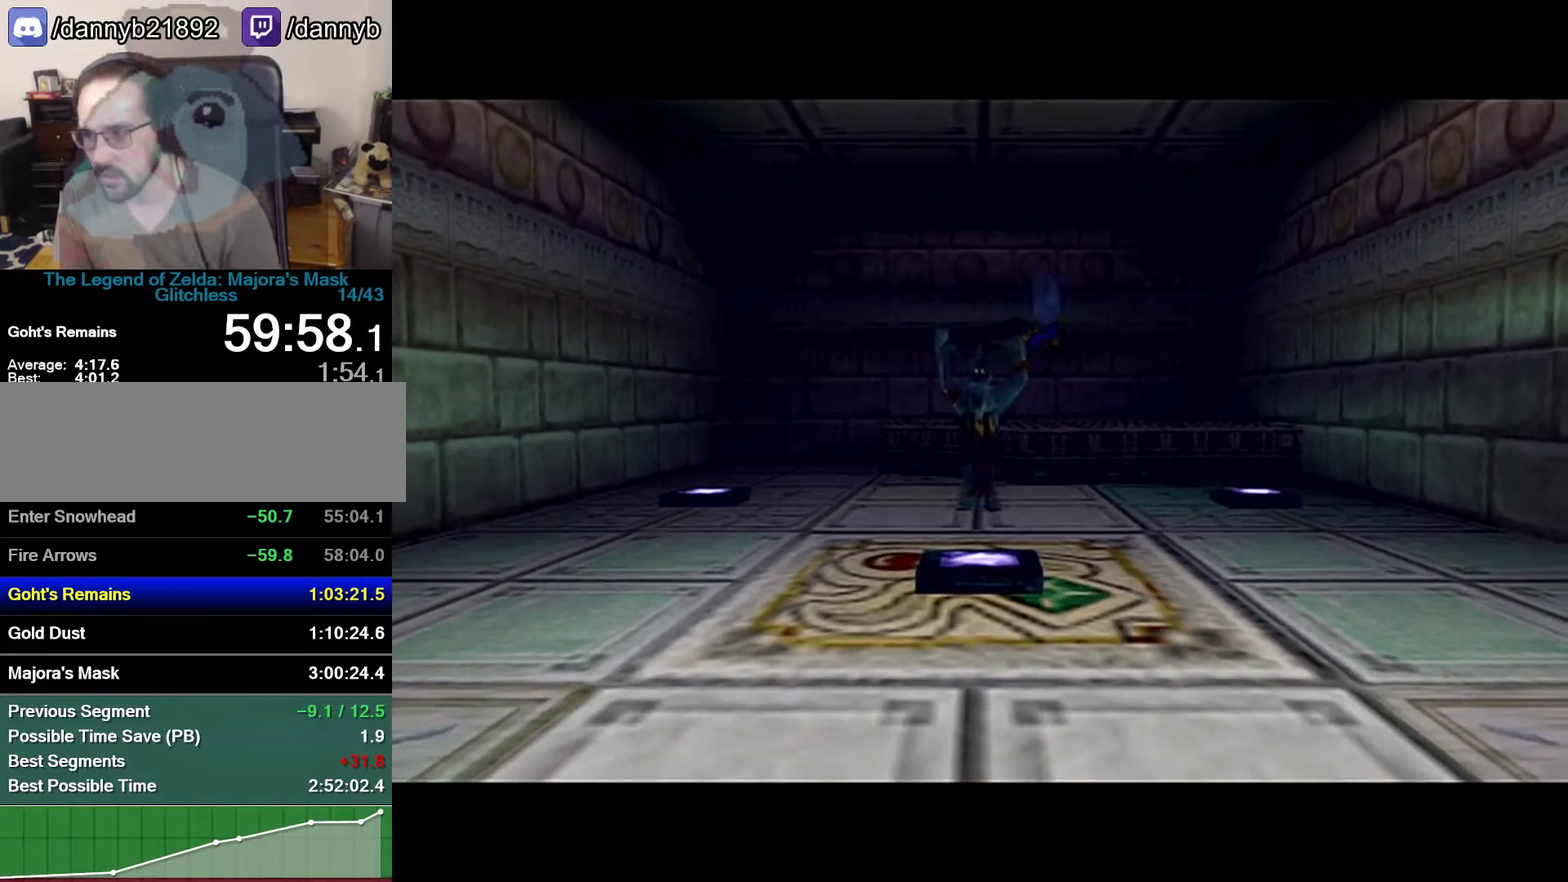
Gameplay with a controller (Nintendo layout); each line is a JSON object with the inputs held at the frame after it. "events" lists button and stick changes between this image and that frame as [ms after this image, input, new state], when the widget could be followed in between. Not read: L3 R3.
{"buttons": [], "left_stick": "center", "events": []}
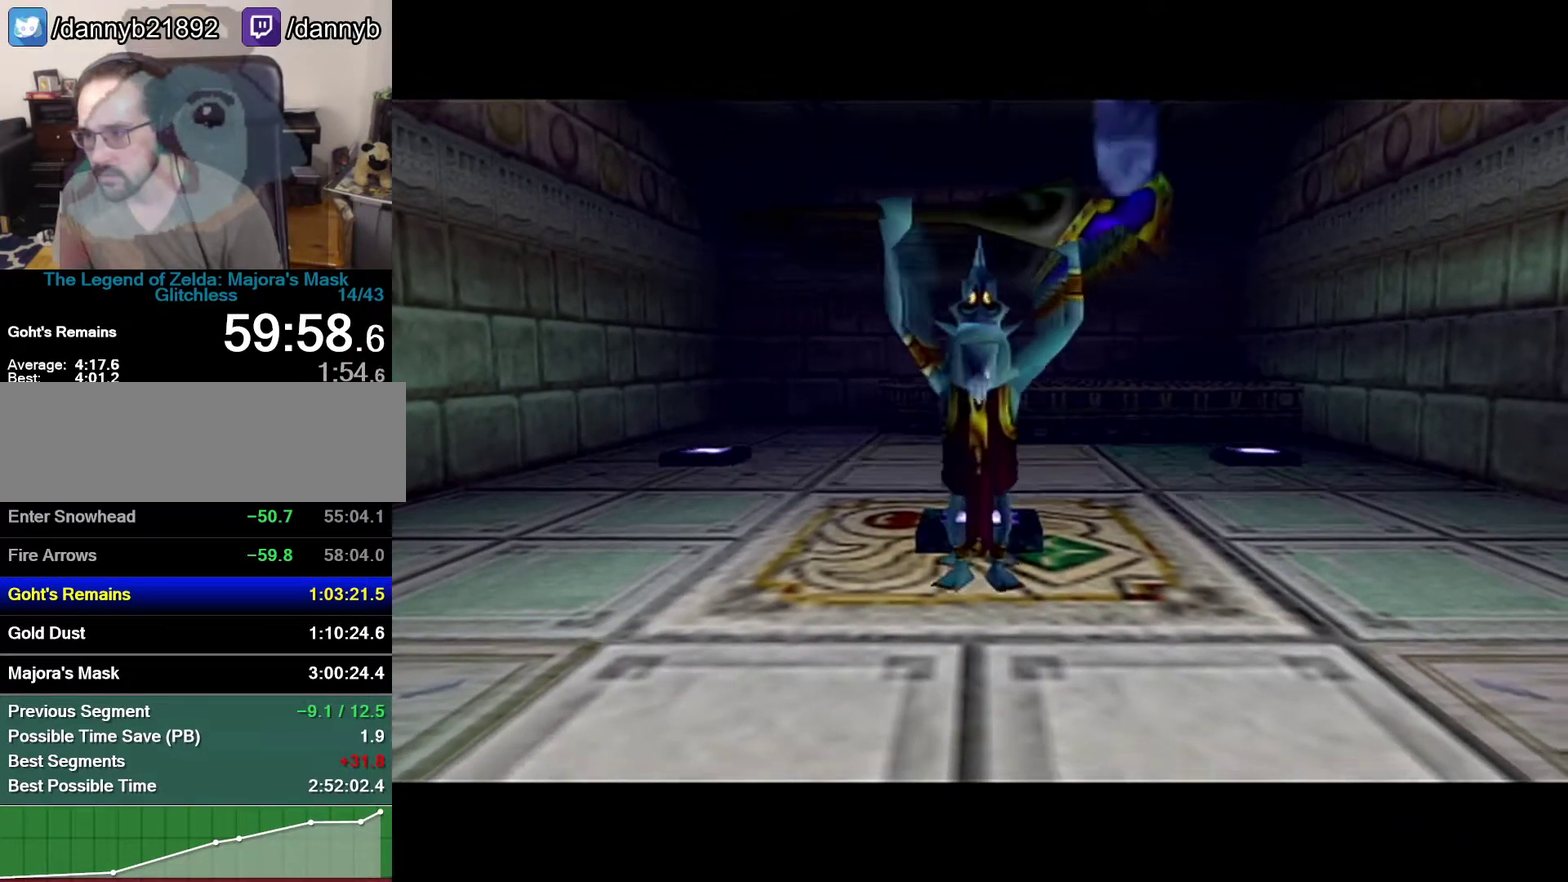
{"buttons": [], "left_stick": "center", "events": []}
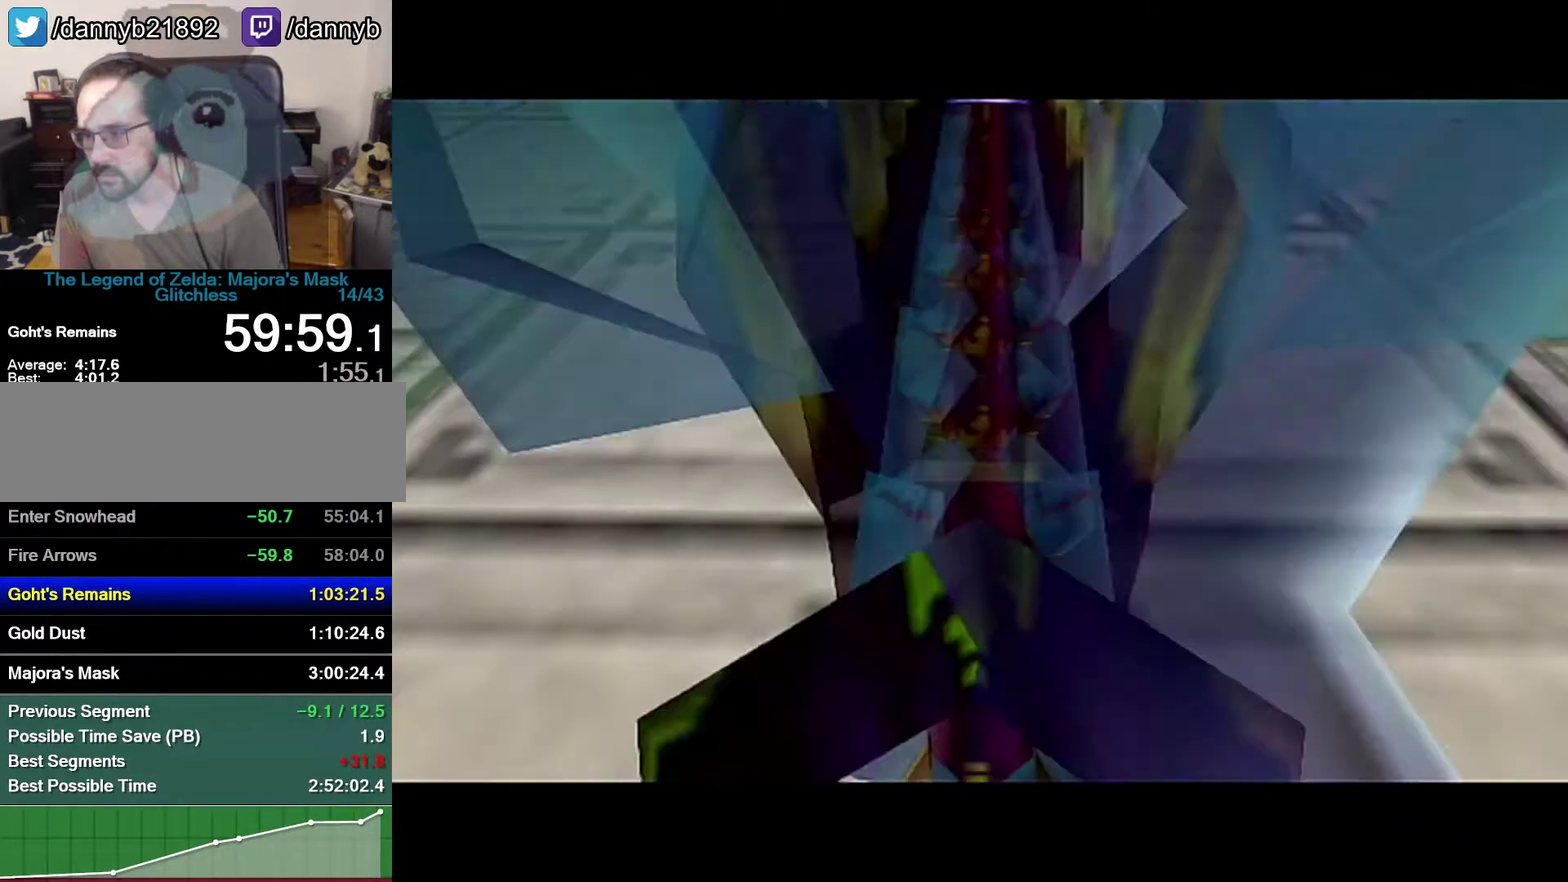
{"buttons": [], "left_stick": "center", "events": []}
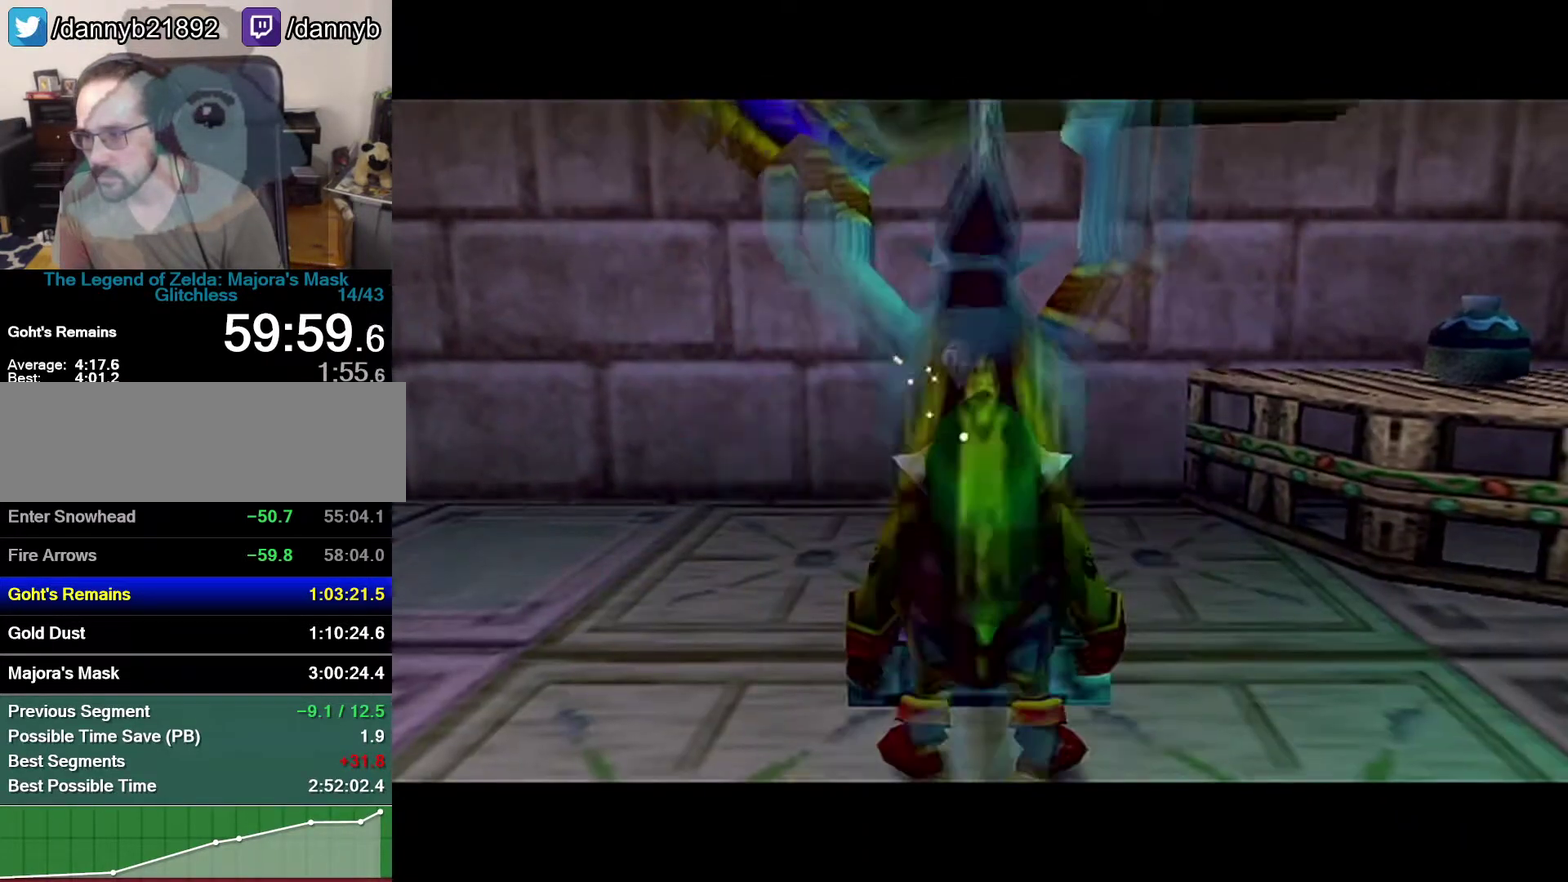
{"buttons": [], "left_stick": "center", "events": []}
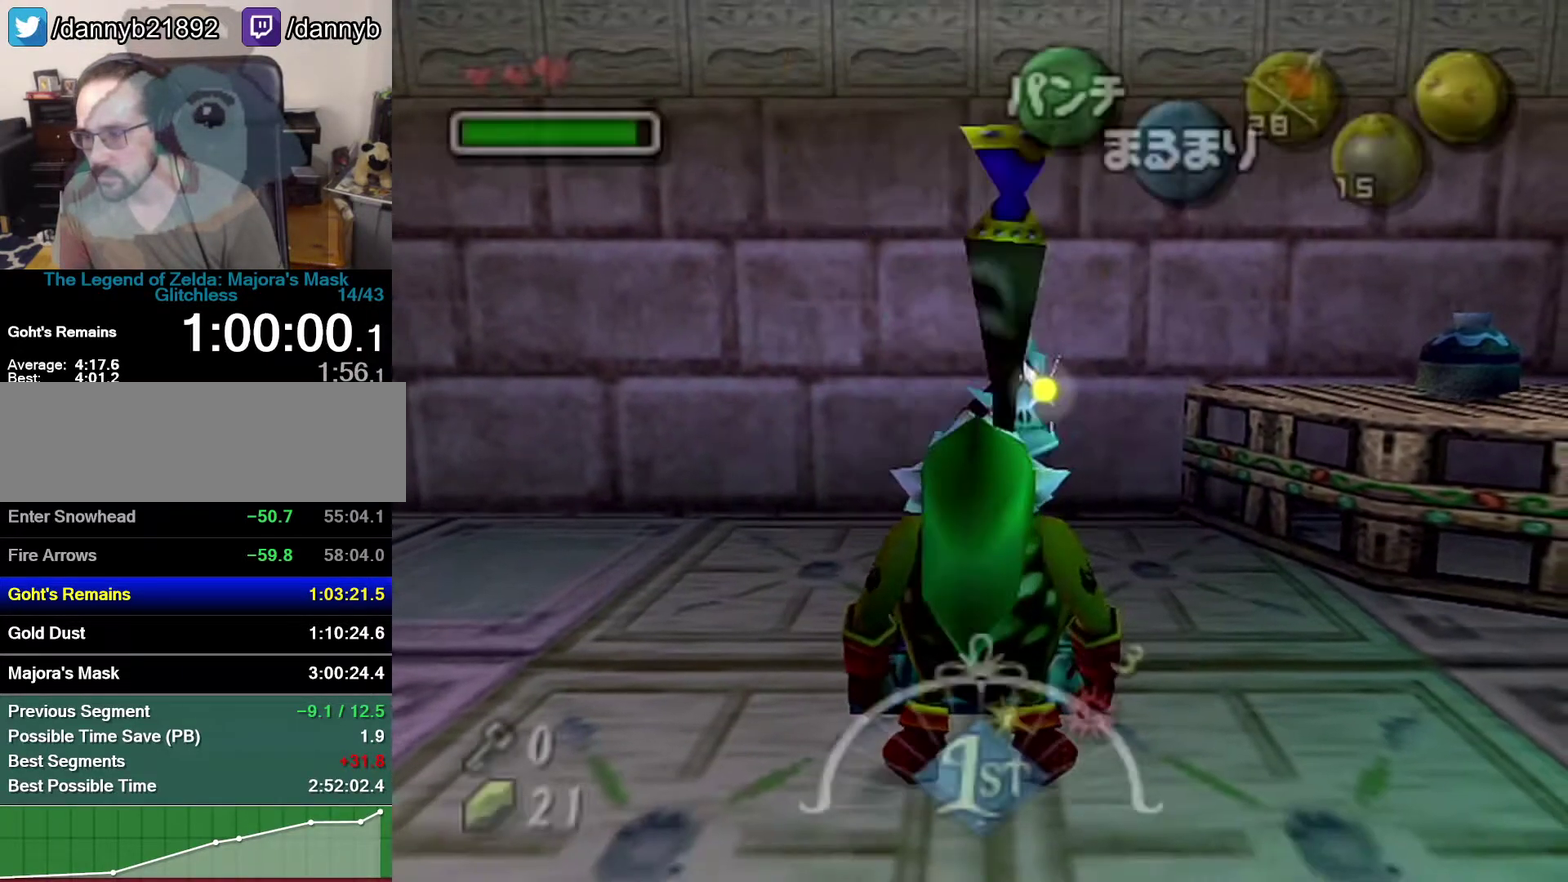
{"buttons": [], "left_stick": "center", "events": []}
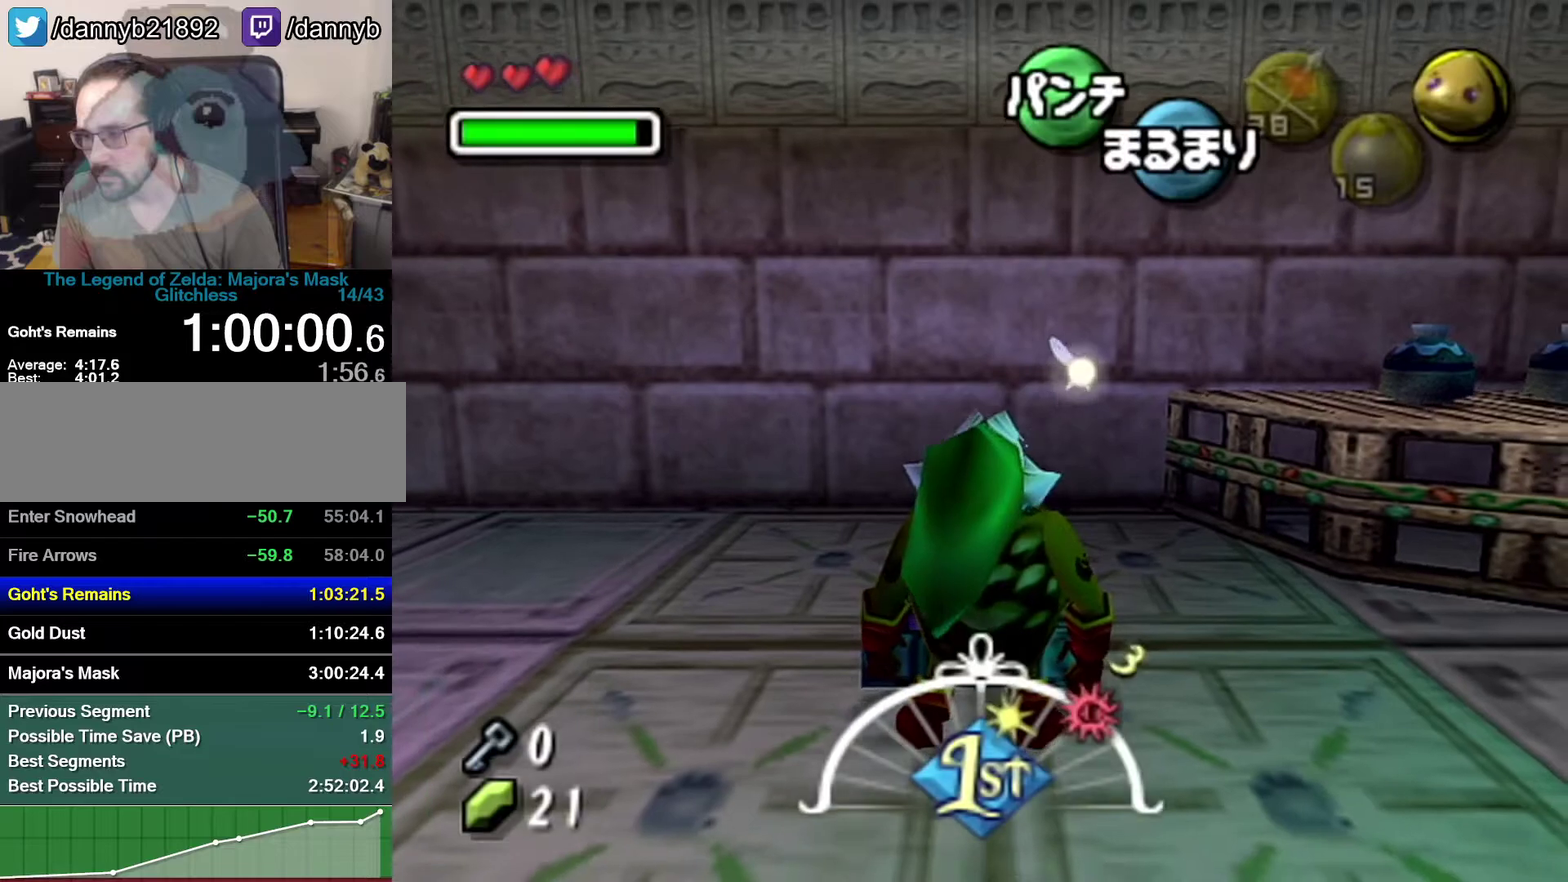
{"buttons": [], "left_stick": "center", "events": [[50, "left_stick", "down"], [233, "Z", "down"], [233, "left_stick", "center"], [483, "Z", "up"]]}
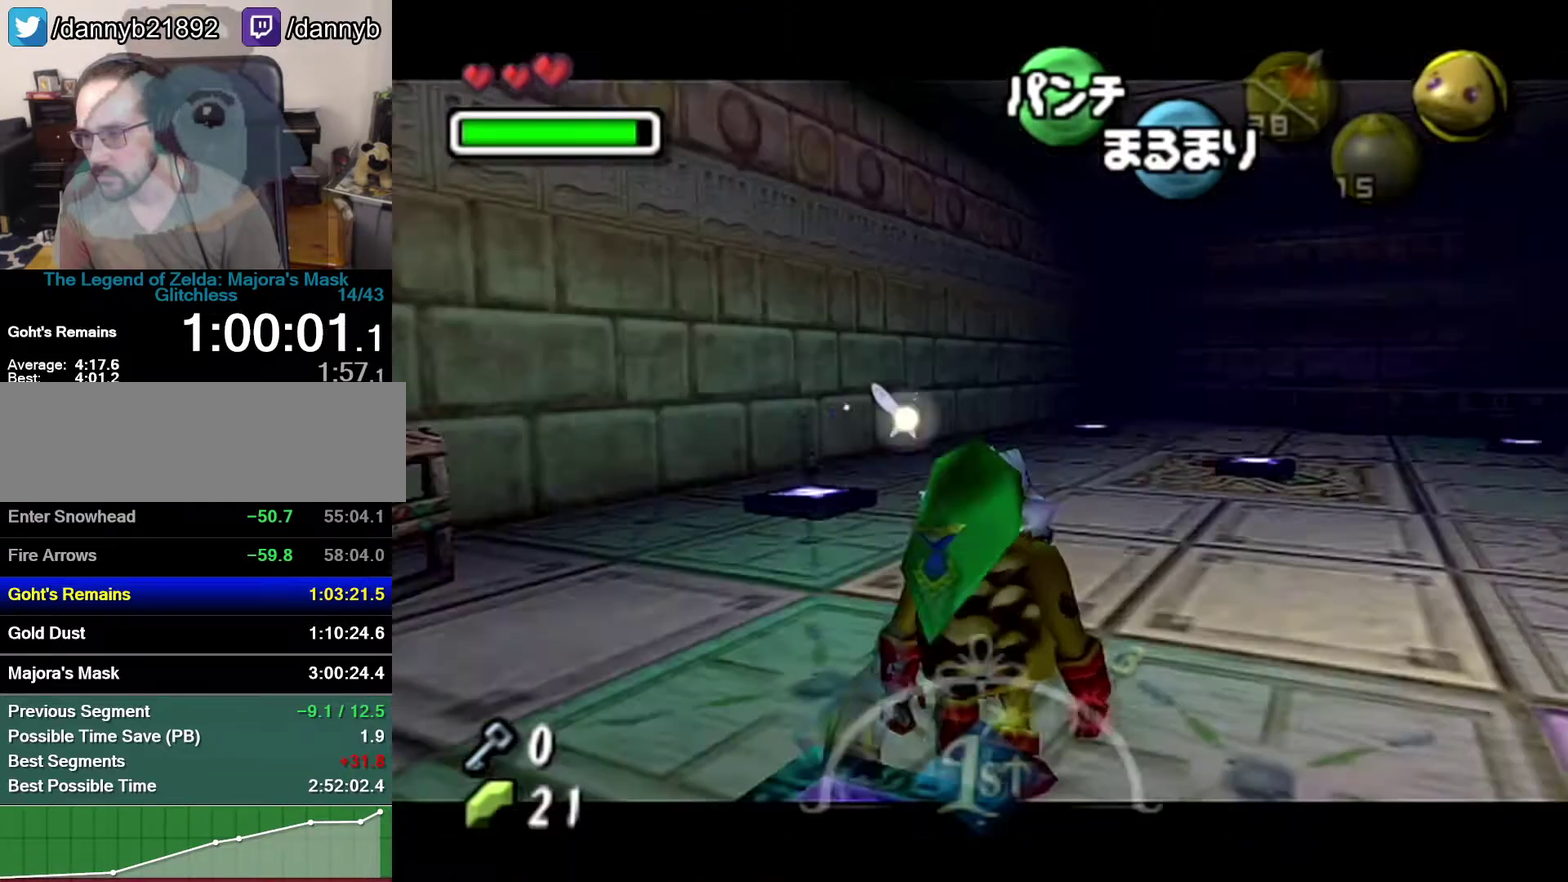
{"buttons": [], "left_stick": "up-right", "events": [[300, "left_stick", "up-right"]]}
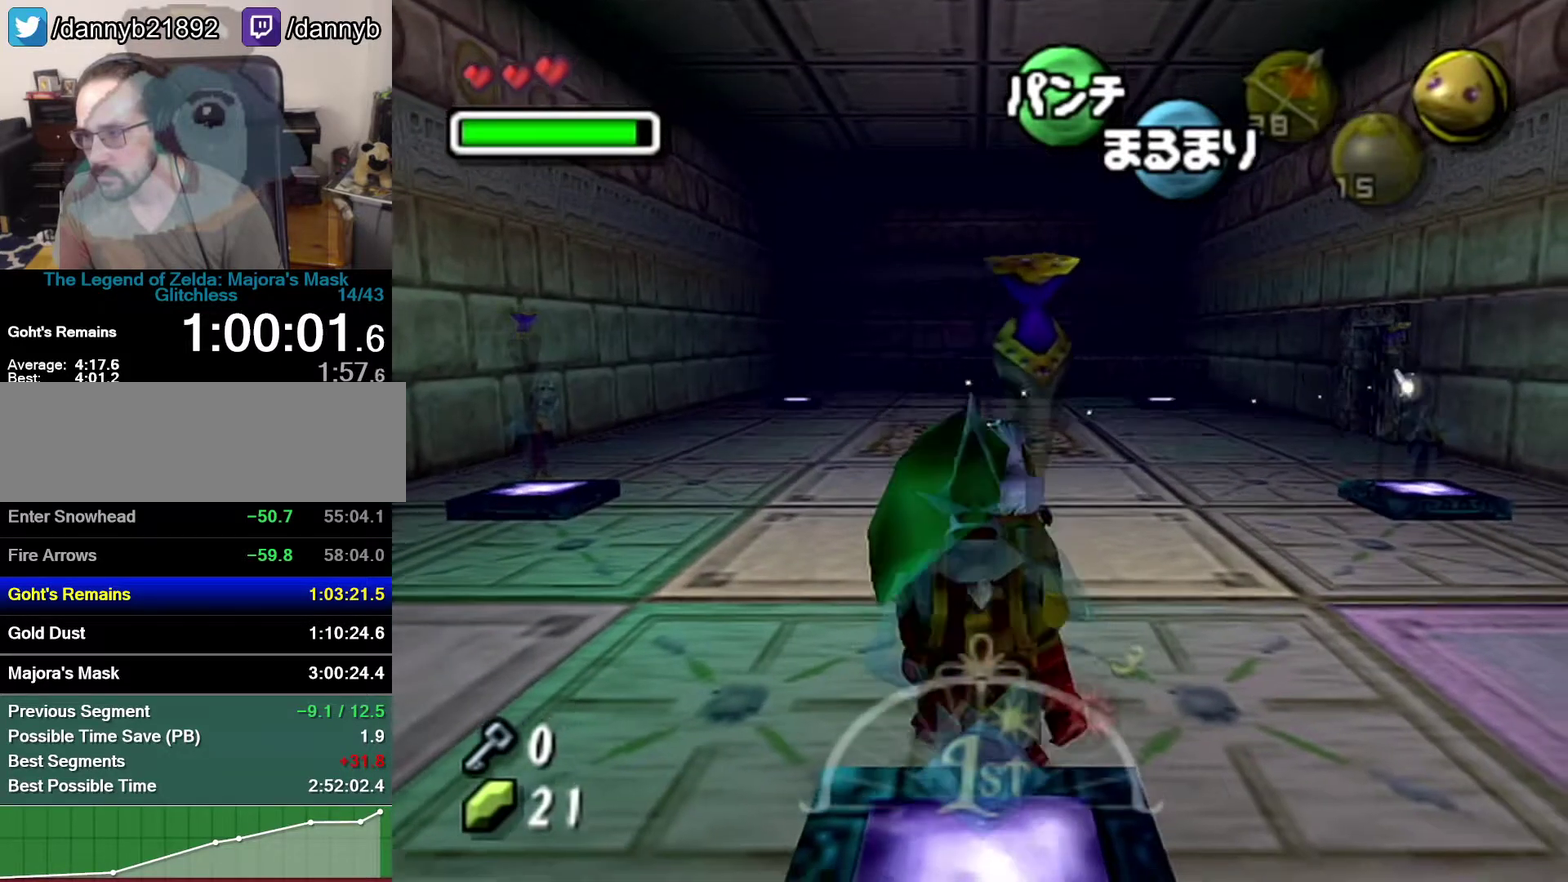
{"buttons": [], "left_stick": "up-right", "events": []}
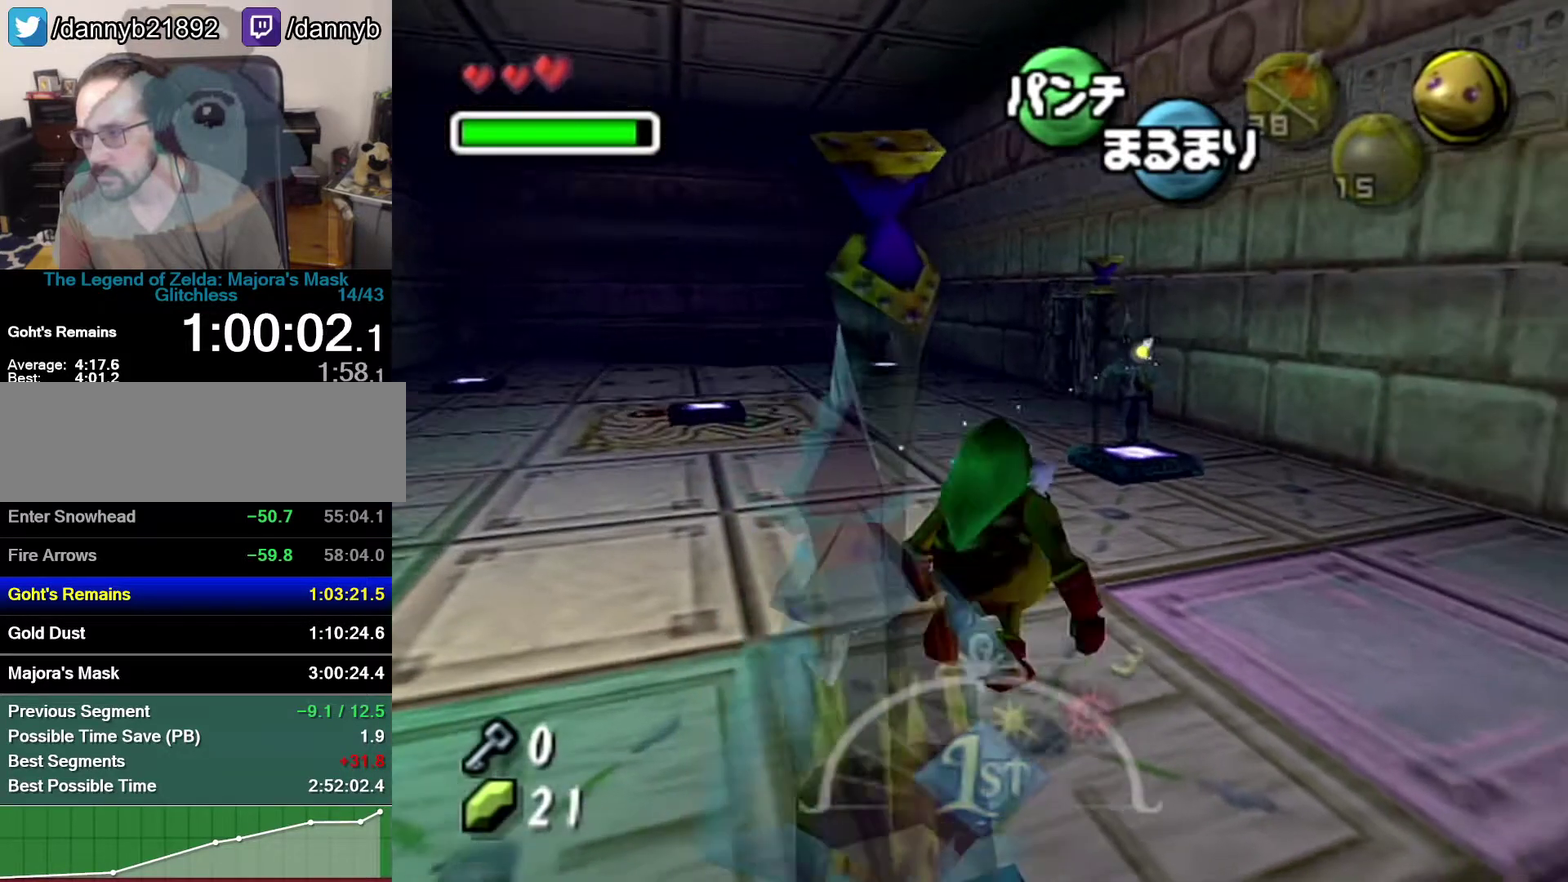
{"buttons": [], "left_stick": "up", "events": [[17, "left_stick", "up"]]}
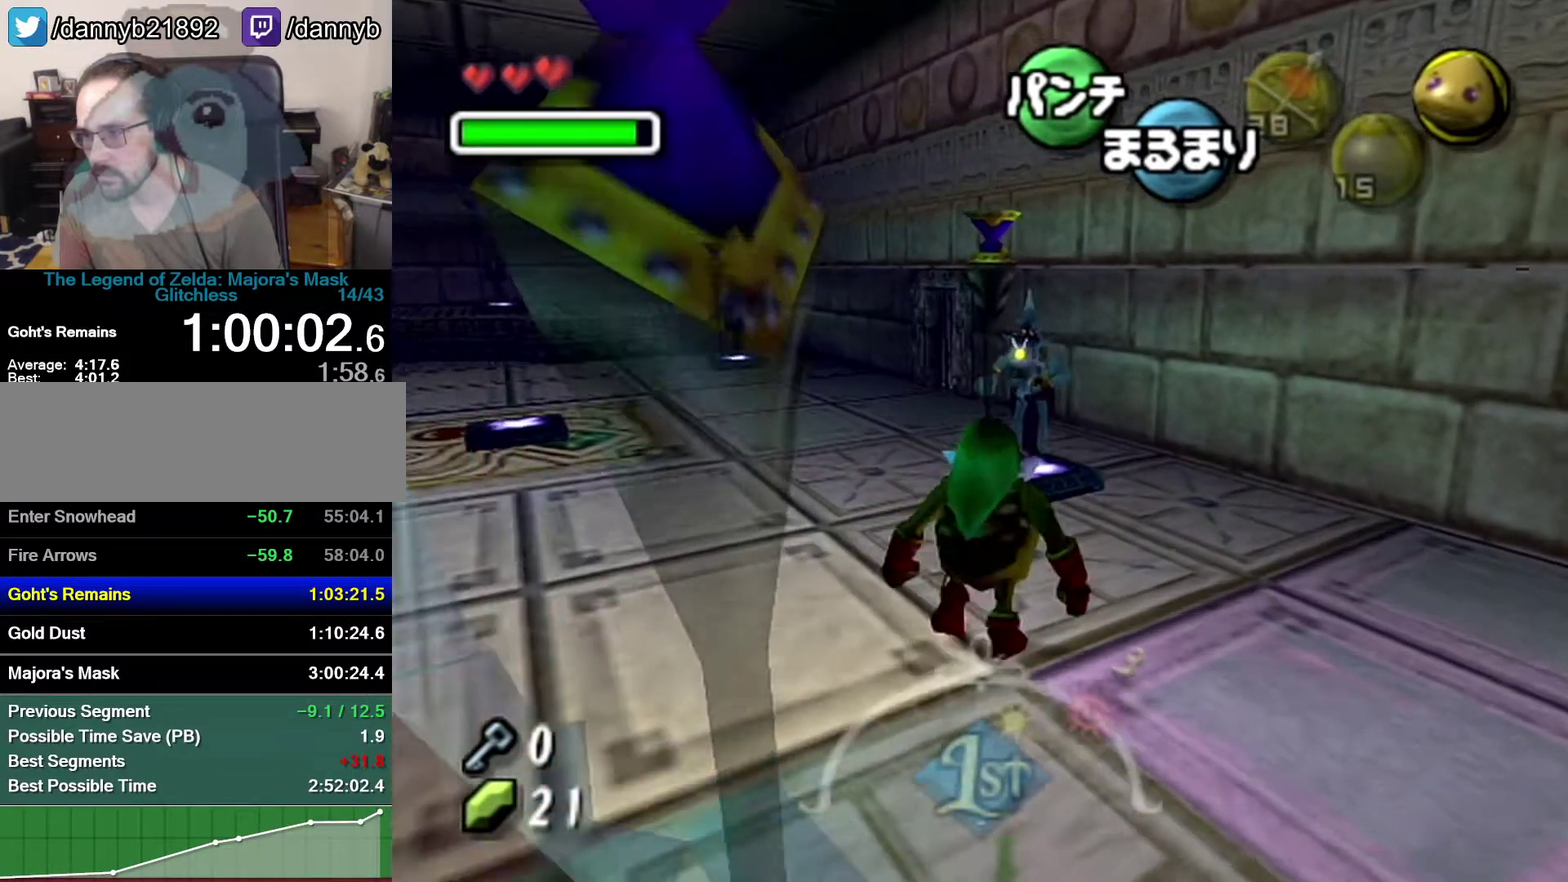
{"buttons": [], "left_stick": "up", "events": []}
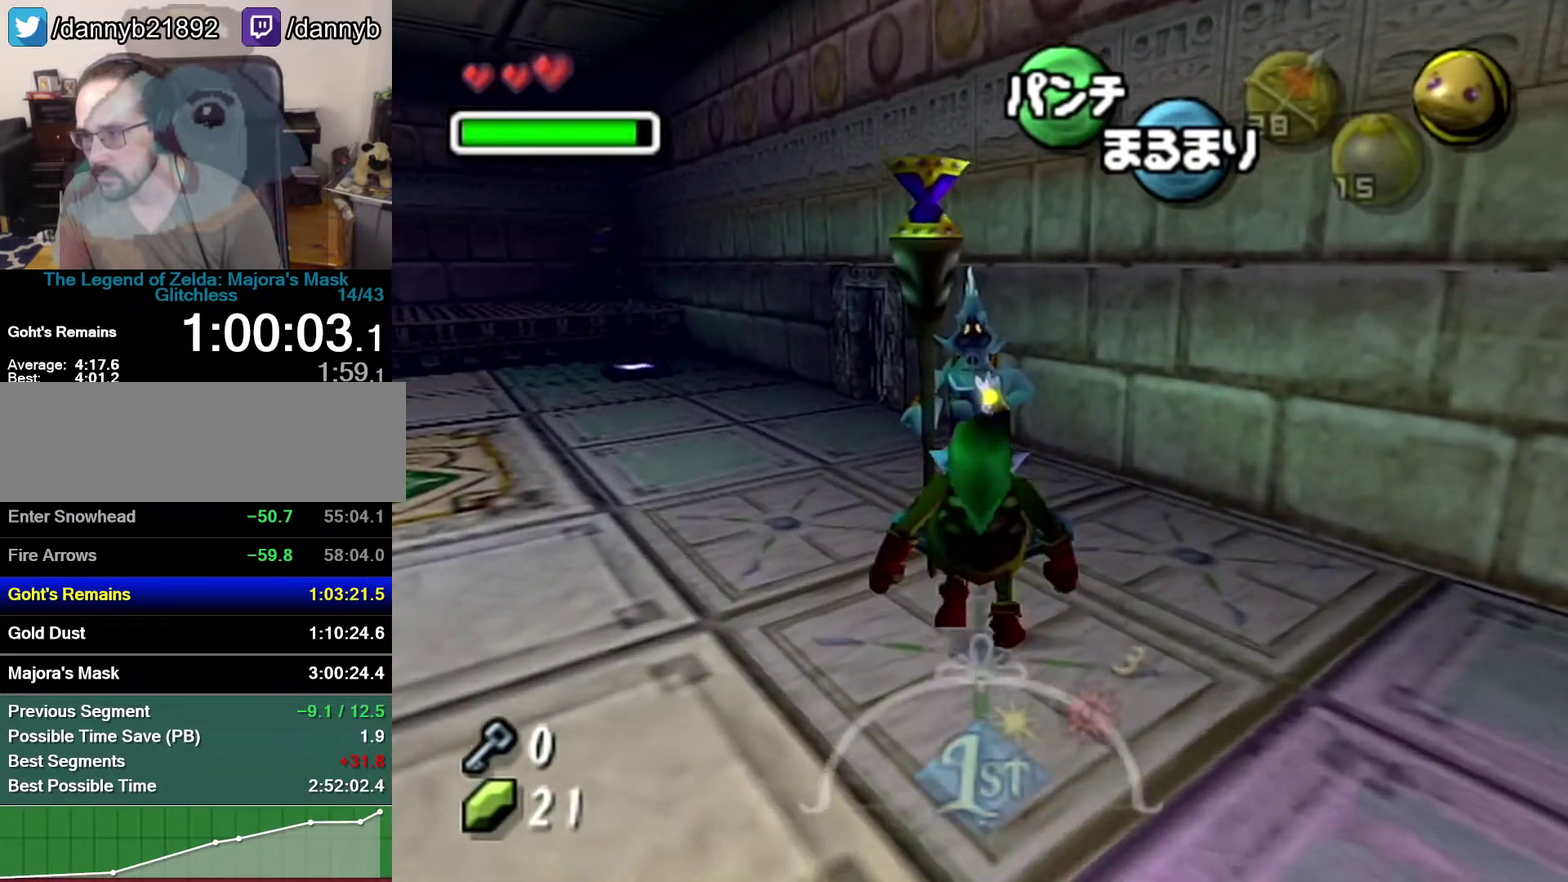
{"buttons": [], "left_stick": "center", "events": [[17, "B", "down"], [183, "B", "up"], [183, "left_stick", "center"]]}
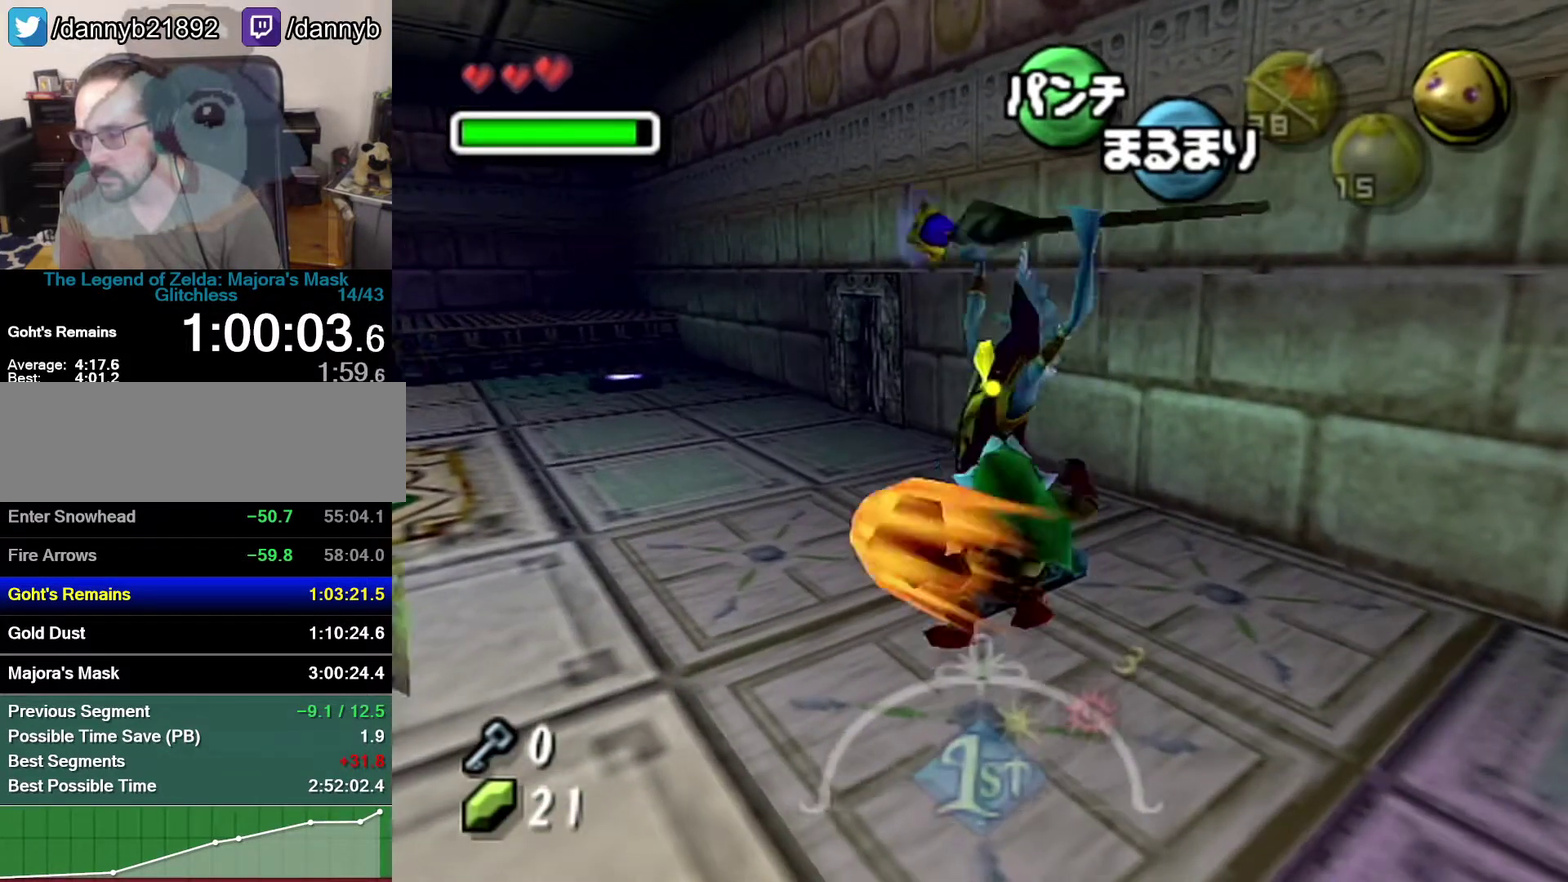
{"buttons": [], "left_stick": "up-left", "events": [[300, "left_stick", "up-left"]]}
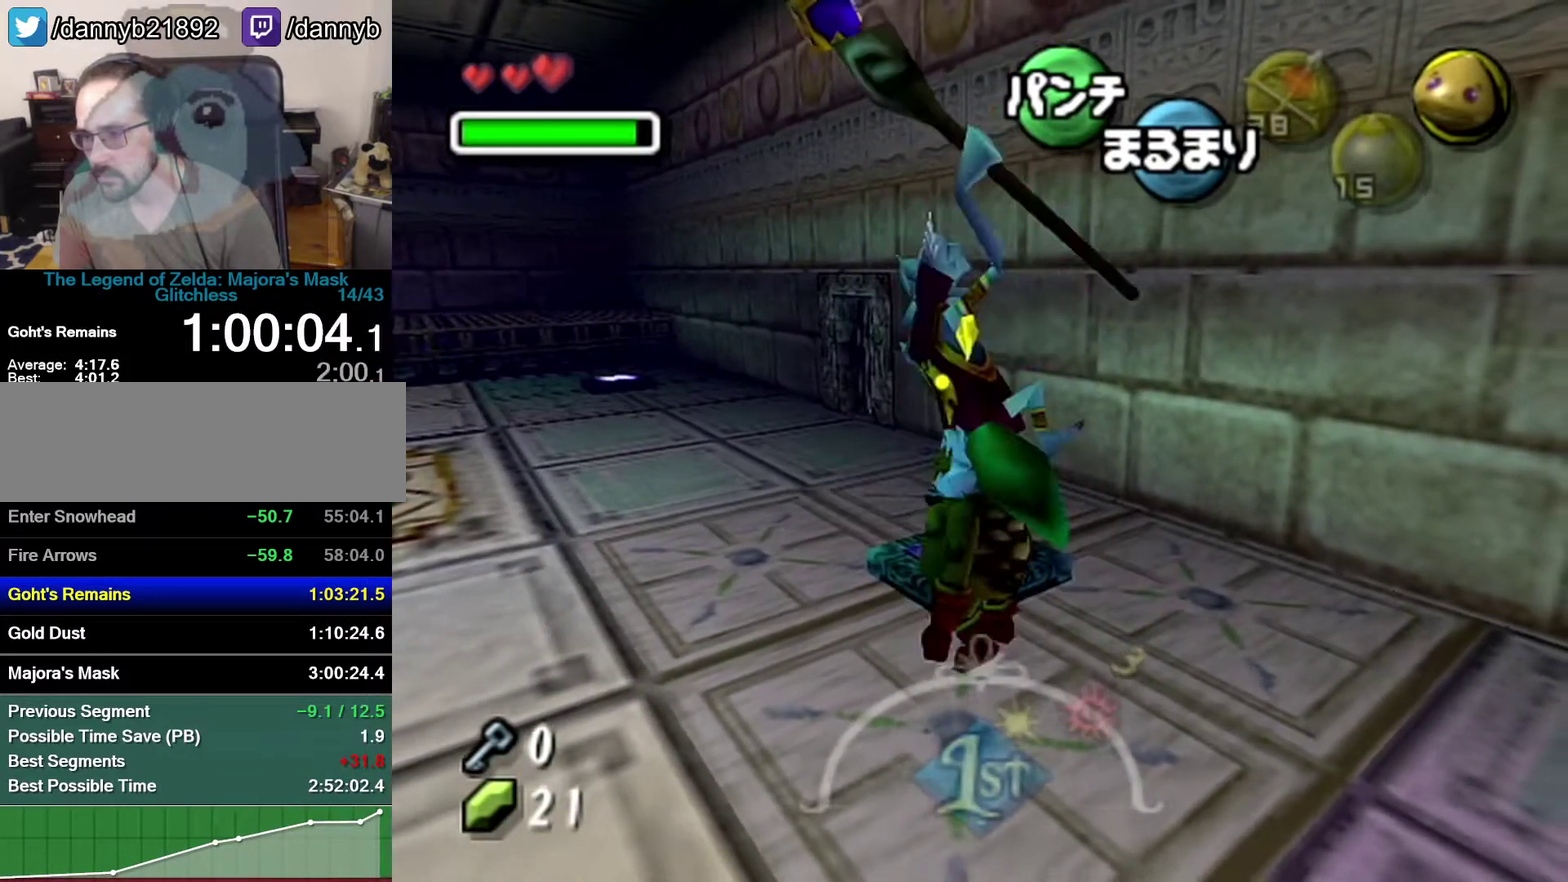
{"buttons": [], "left_stick": "up-left", "events": []}
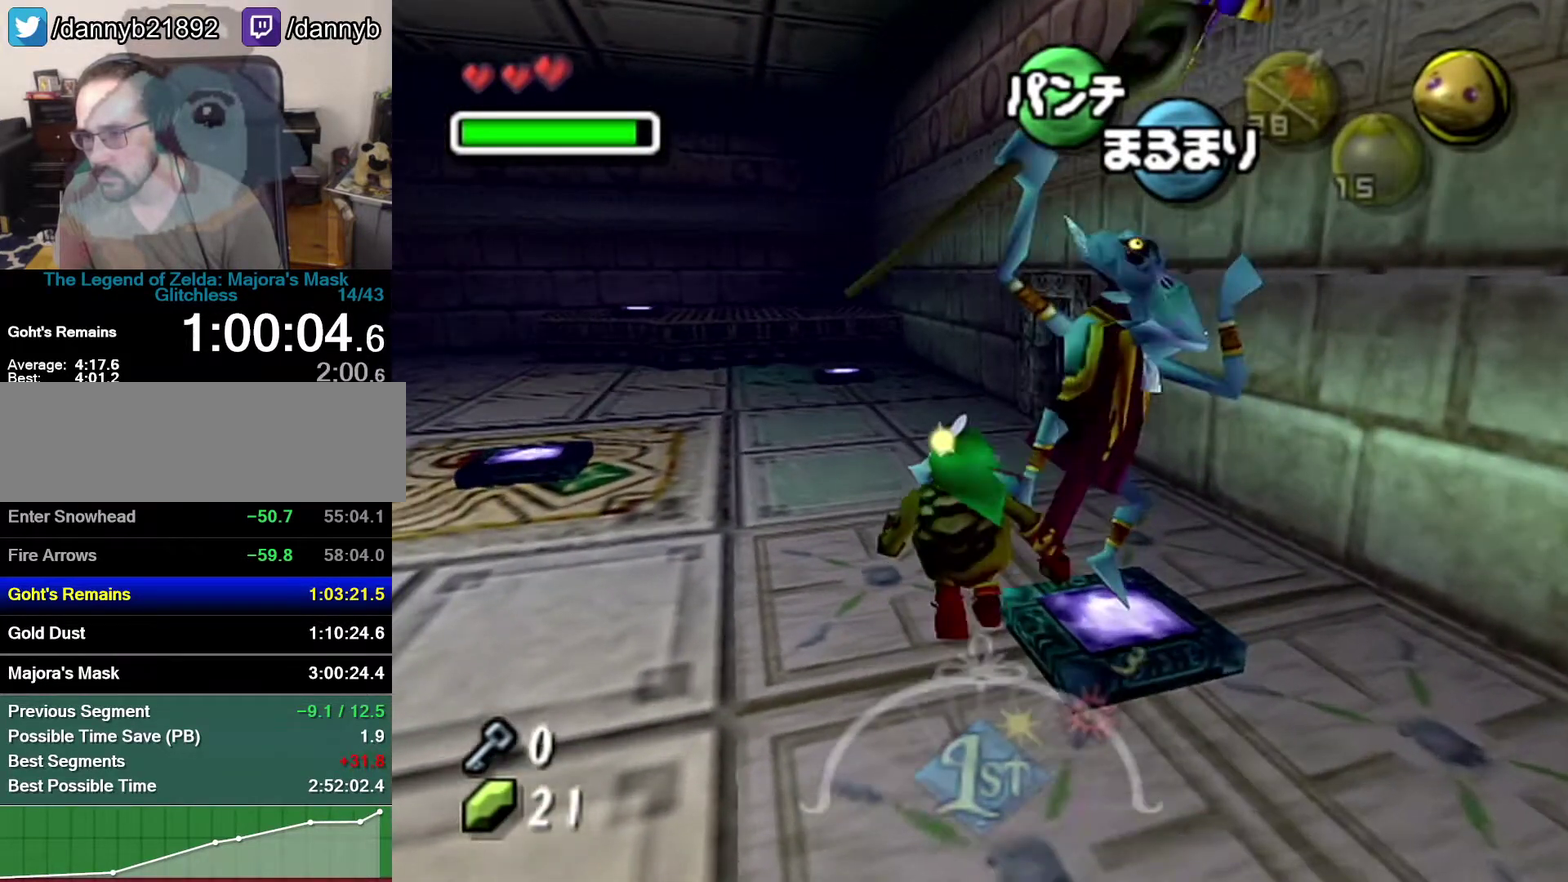
{"buttons": [], "left_stick": "up", "events": [[50, "left_stick", "up"]]}
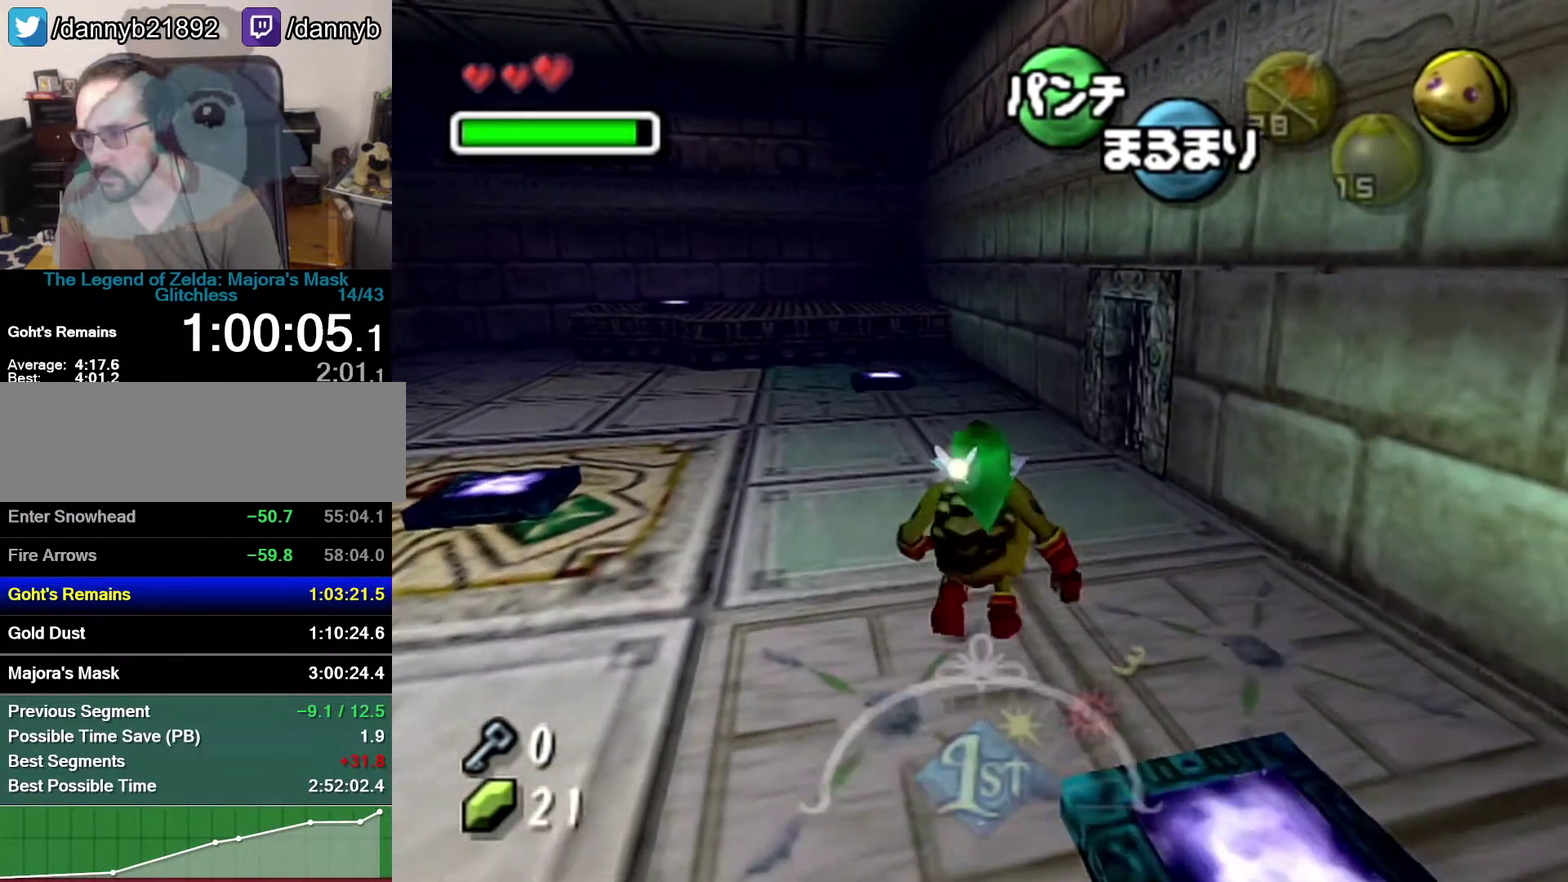
{"buttons": [], "left_stick": "down-left", "events": [[300, "left_stick", "center"], [433, "left_stick", "down-left"]]}
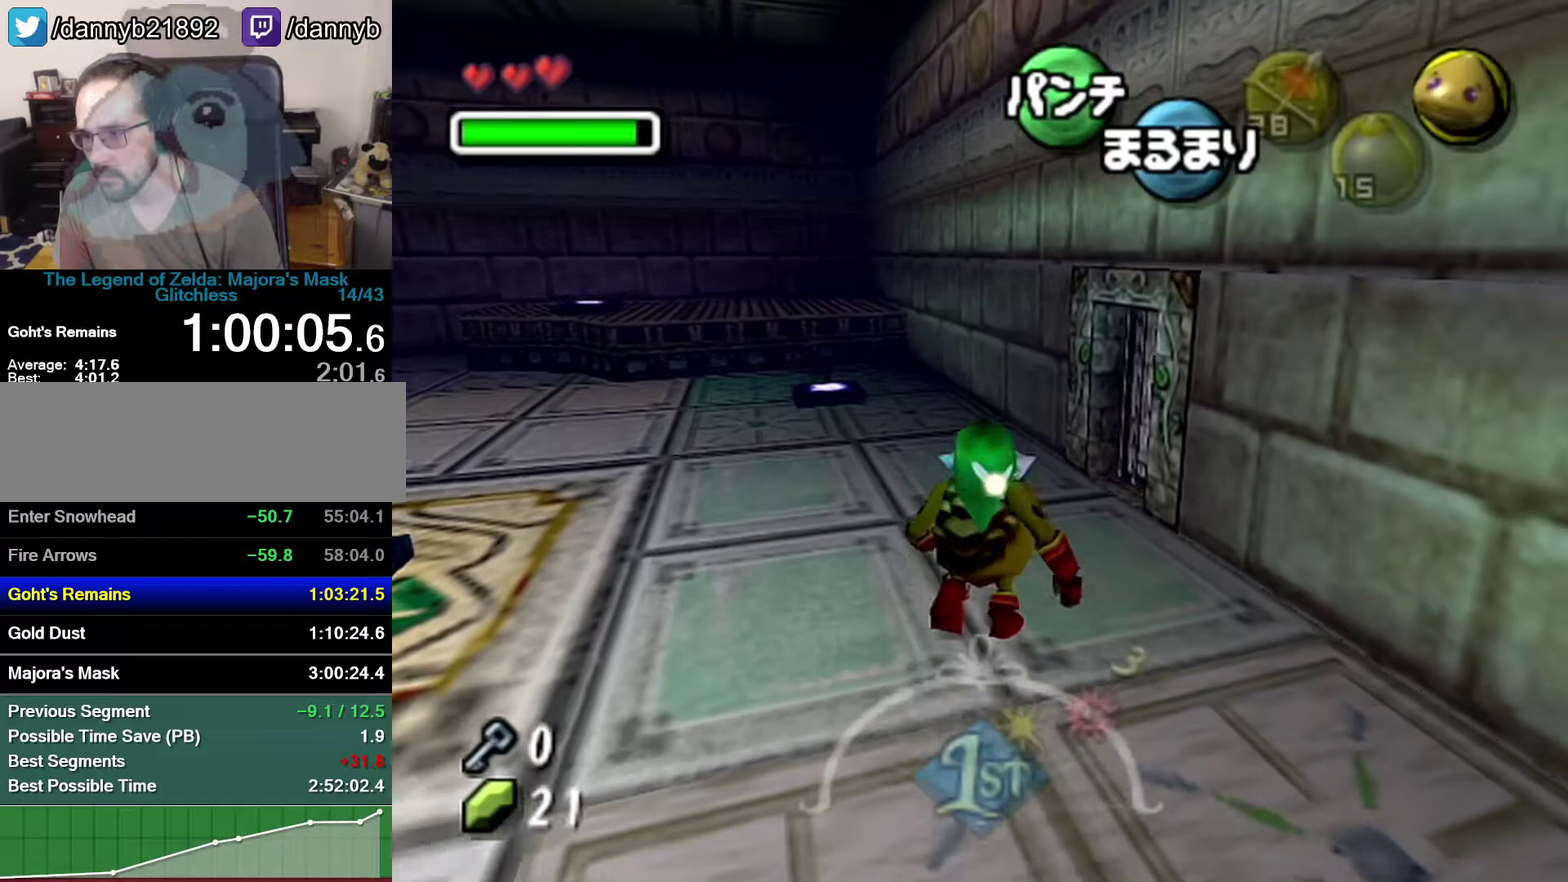
{"buttons": [], "left_stick": "center", "events": [[183, "Z", "down"], [183, "left_stick", "center"], [400, "Z", "up"]]}
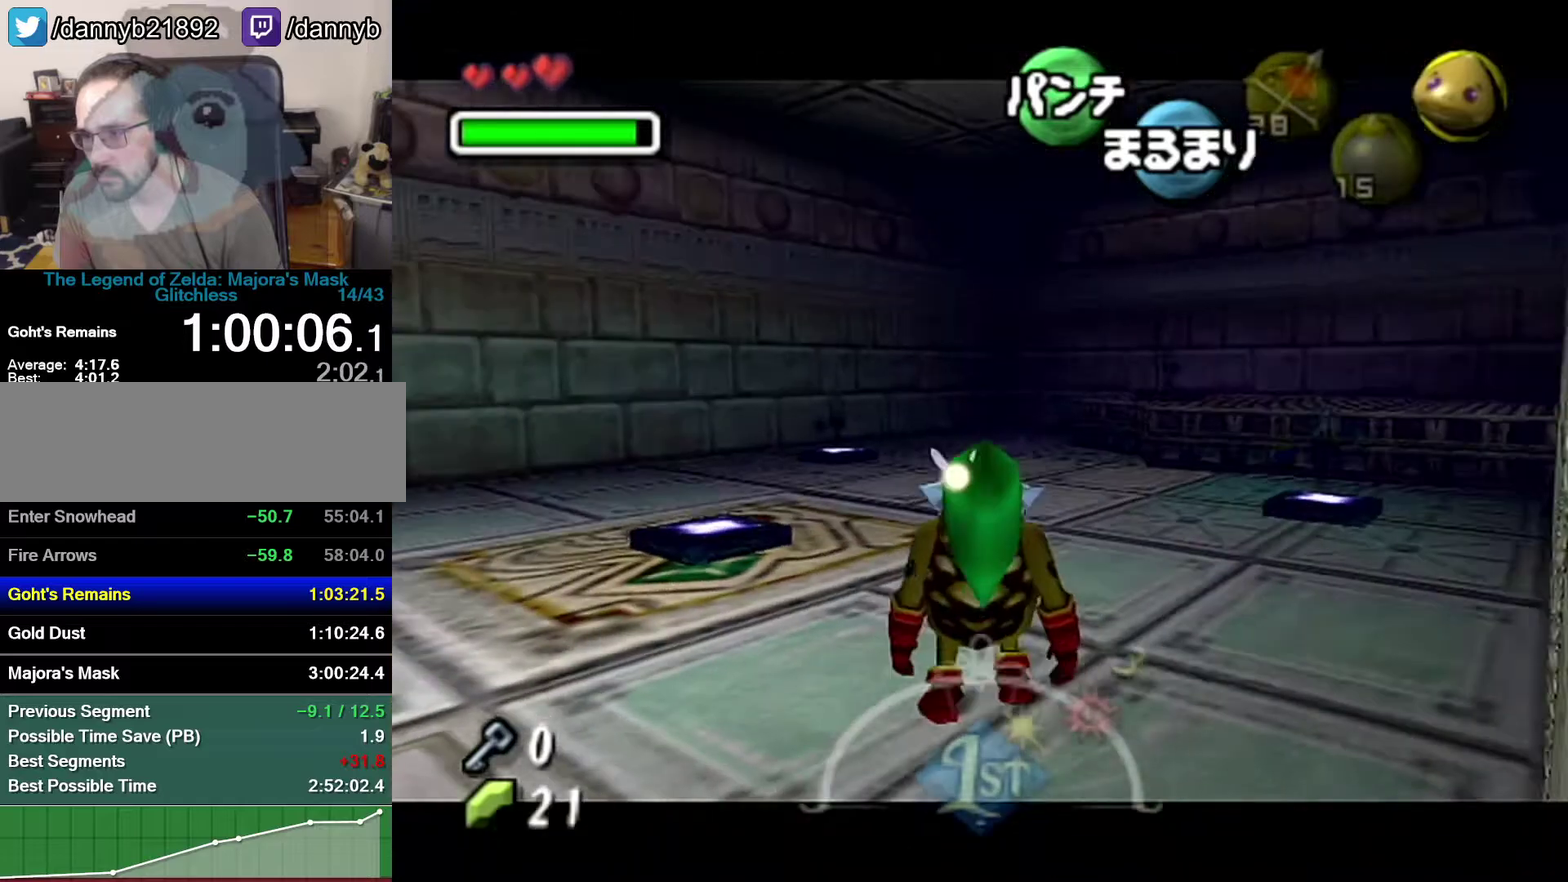
{"buttons": [], "left_stick": "up-right", "events": [[50, "left_stick", "up-left"], [300, "left_stick", "up"], [433, "left_stick", "up-right"]]}
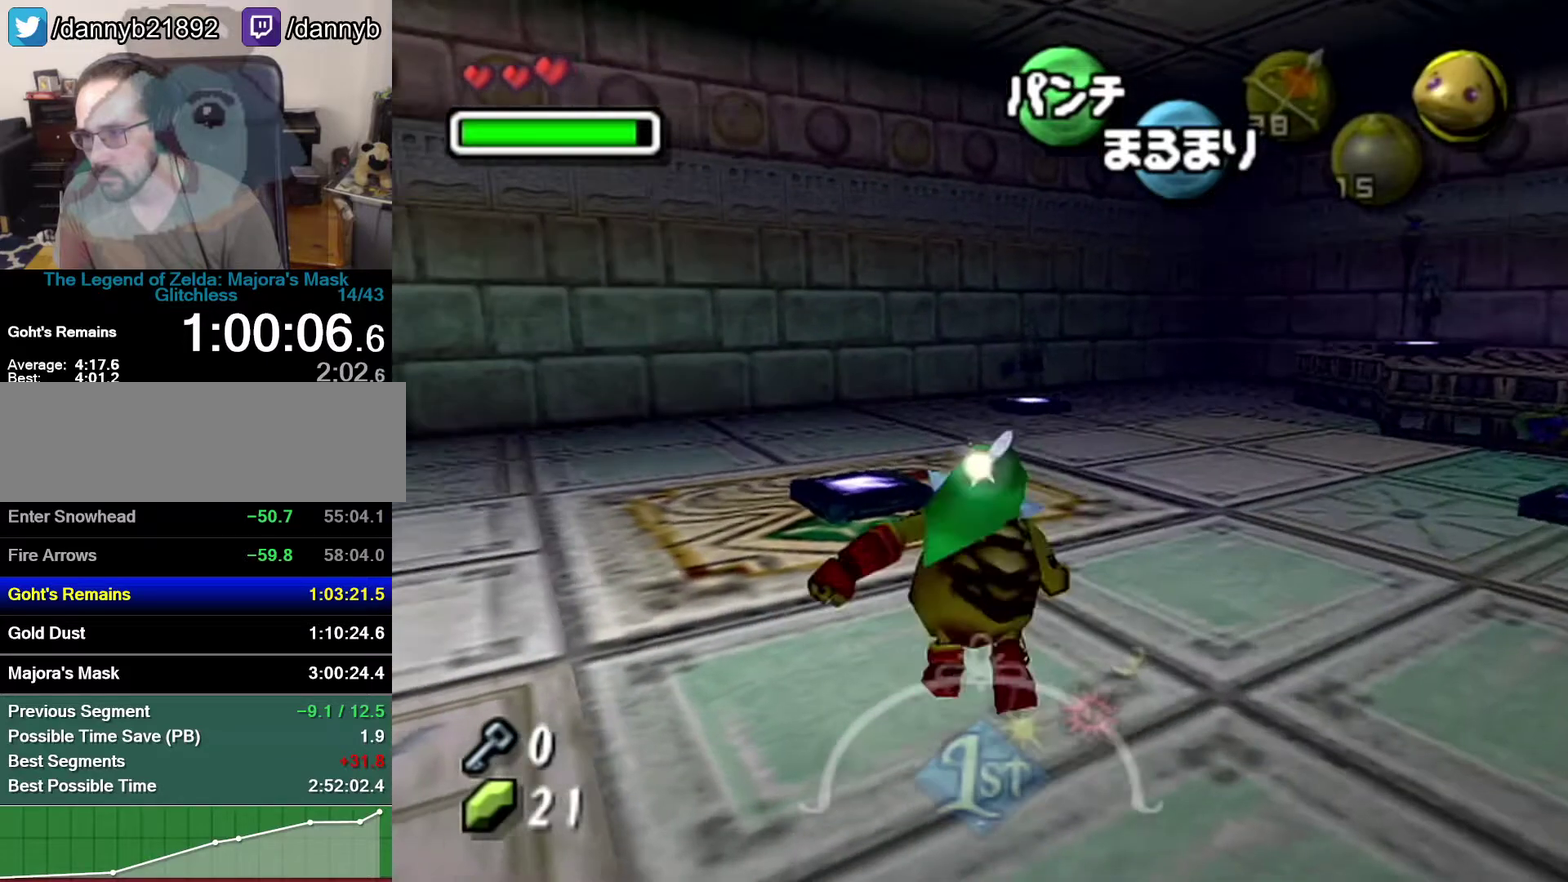
{"buttons": ["A"], "left_stick": "up"}
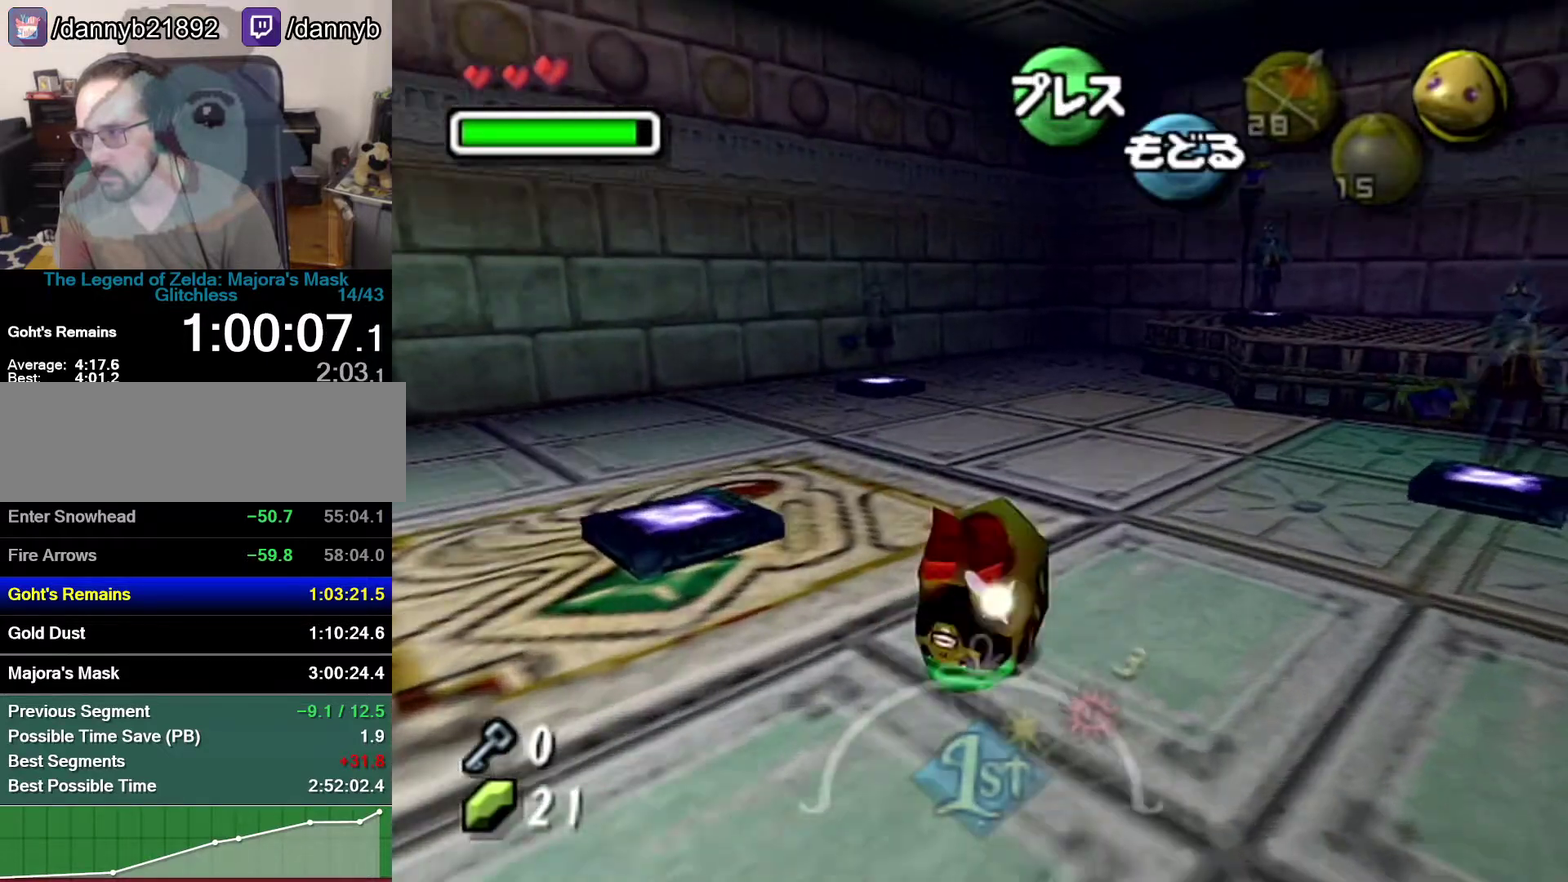
{"buttons": ["A"], "left_stick": "up"}